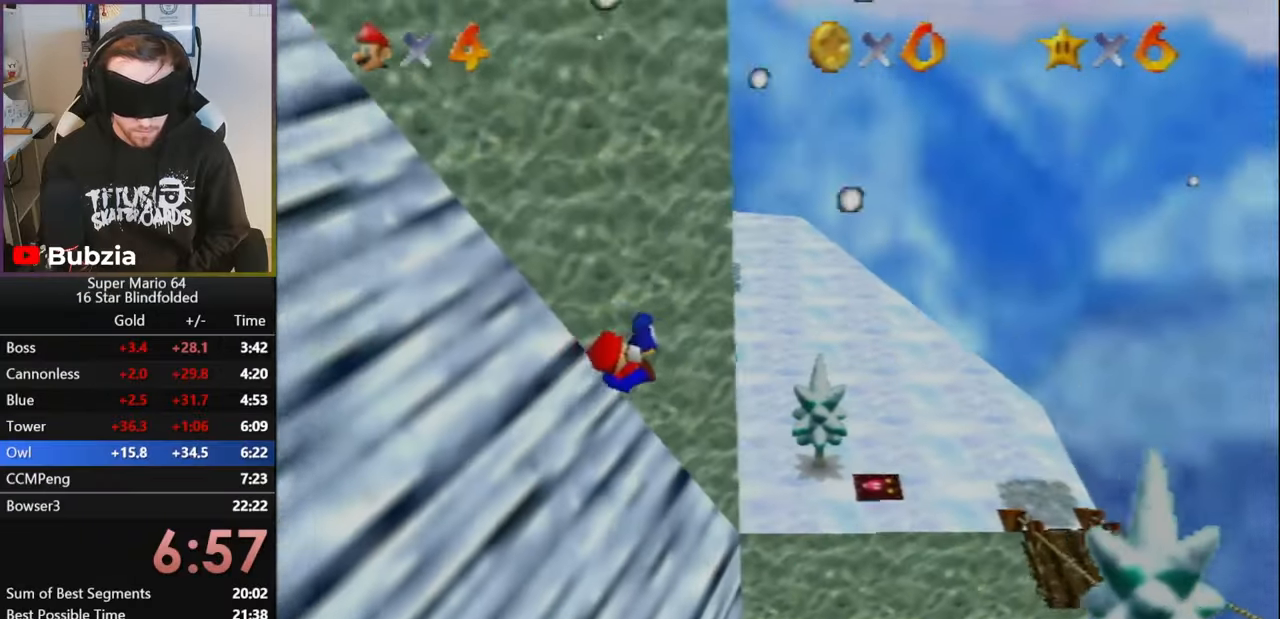
Gameplay with a controller (Nintendo layout); each line is a JSON object with the inputs held at the frame after it. "events" lists button and stick changes between this image and that frame as [ms after this image, input, new state], when the widget could be followed in between. Not read: L1 L3 R3.
{"buttons": [], "left_stick": "up", "events": [[50, "left_stick", "up"]]}
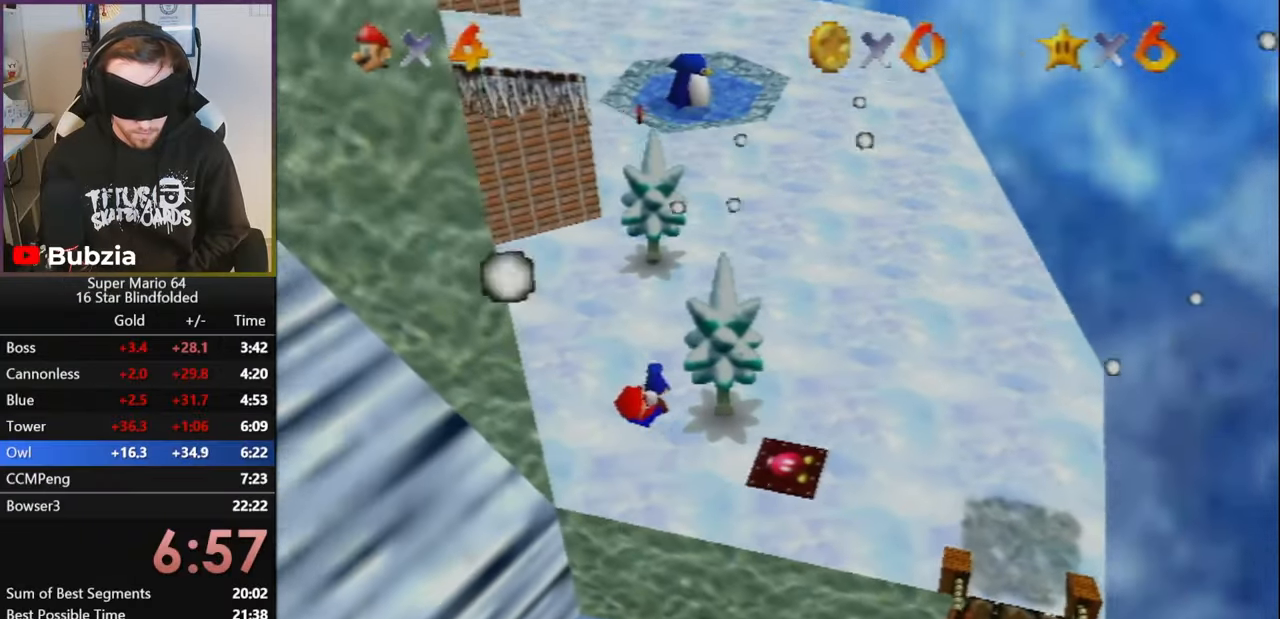
{"buttons": [], "left_stick": "up-right", "events": [[383, "left_stick", "up-right"]]}
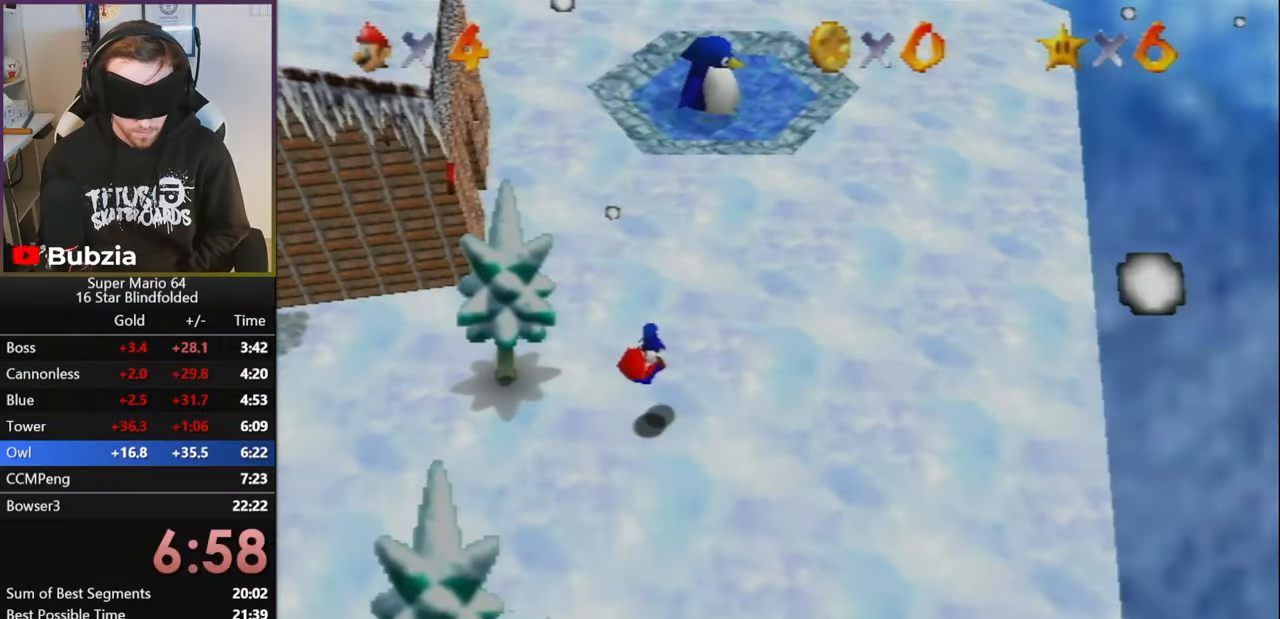
{"buttons": [], "left_stick": "up", "events": [[266, "left_stick", "up"]]}
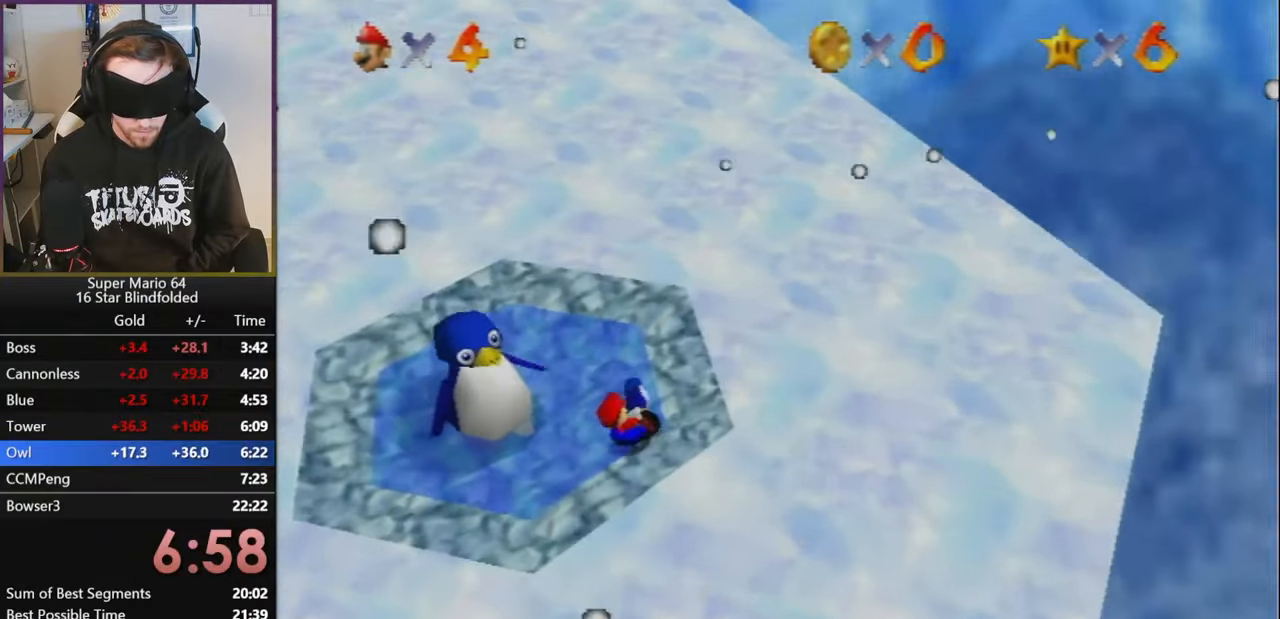
{"buttons": [], "left_stick": "up", "events": []}
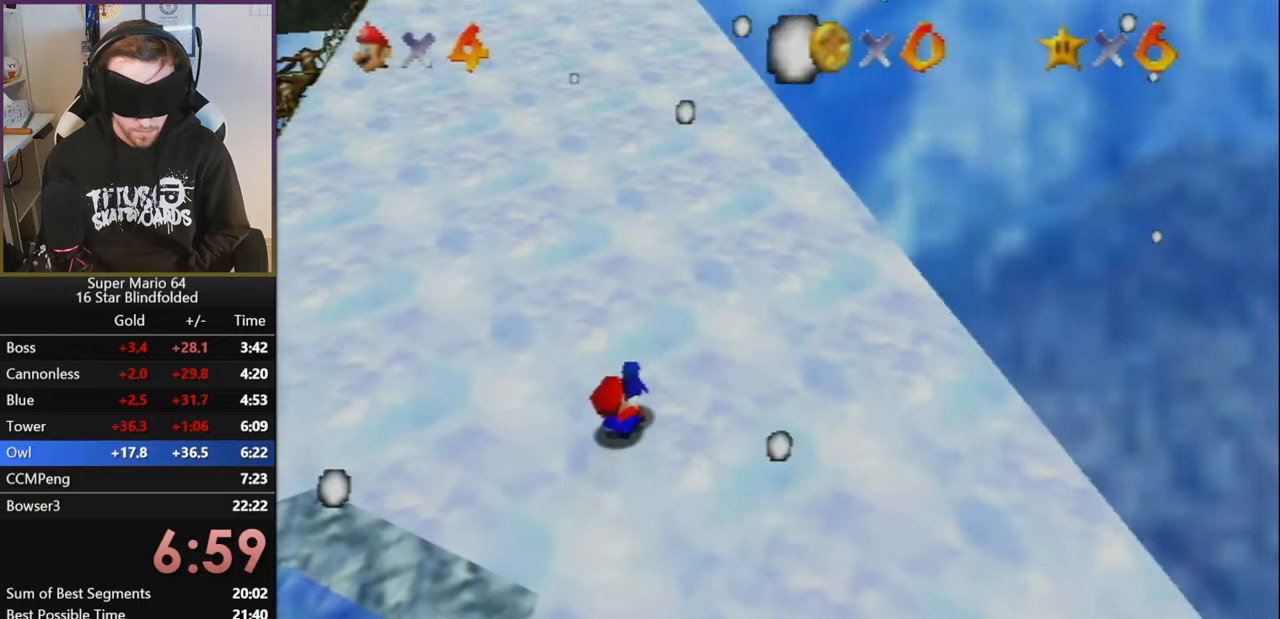
{"buttons": ["A"], "left_stick": "down-left", "events": [[50, "A", "down"], [100, "left_stick", "down"], [316, "left_stick", "down-left"]]}
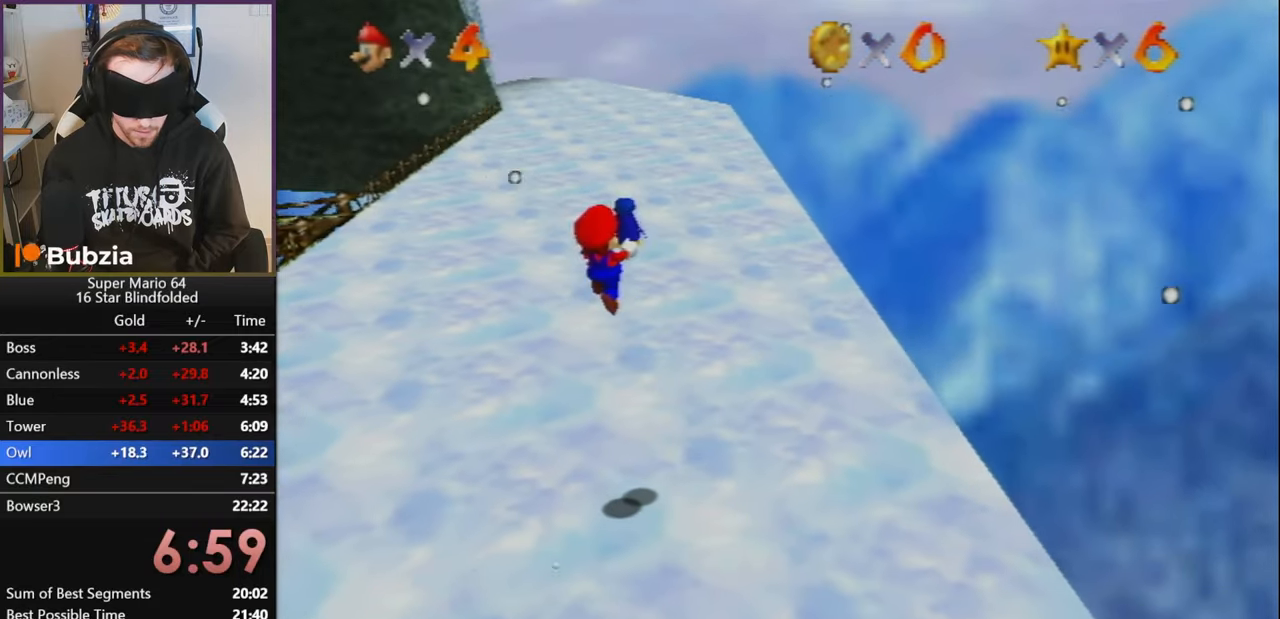
{"buttons": [], "left_stick": "center", "events": [[266, "A", "up"], [266, "left_stick", "center"]]}
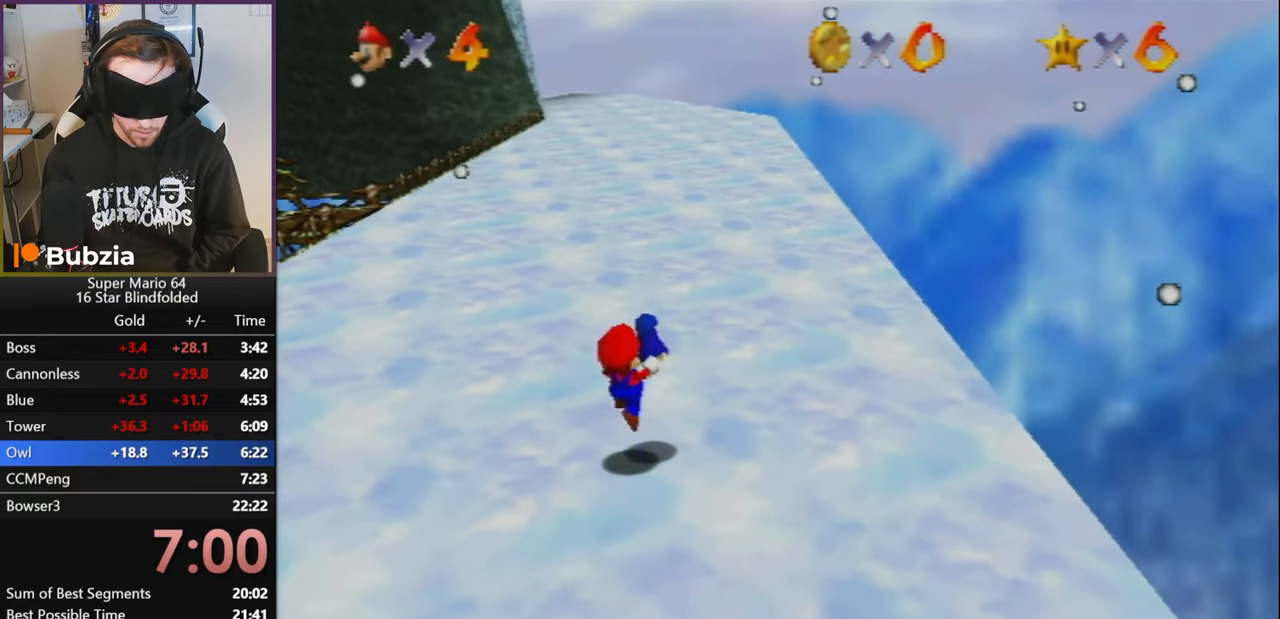
{"buttons": [], "left_stick": "down-left", "events": [[183, "A", "down"], [300, "left_stick", "down-left"], [333, "A", "up"]]}
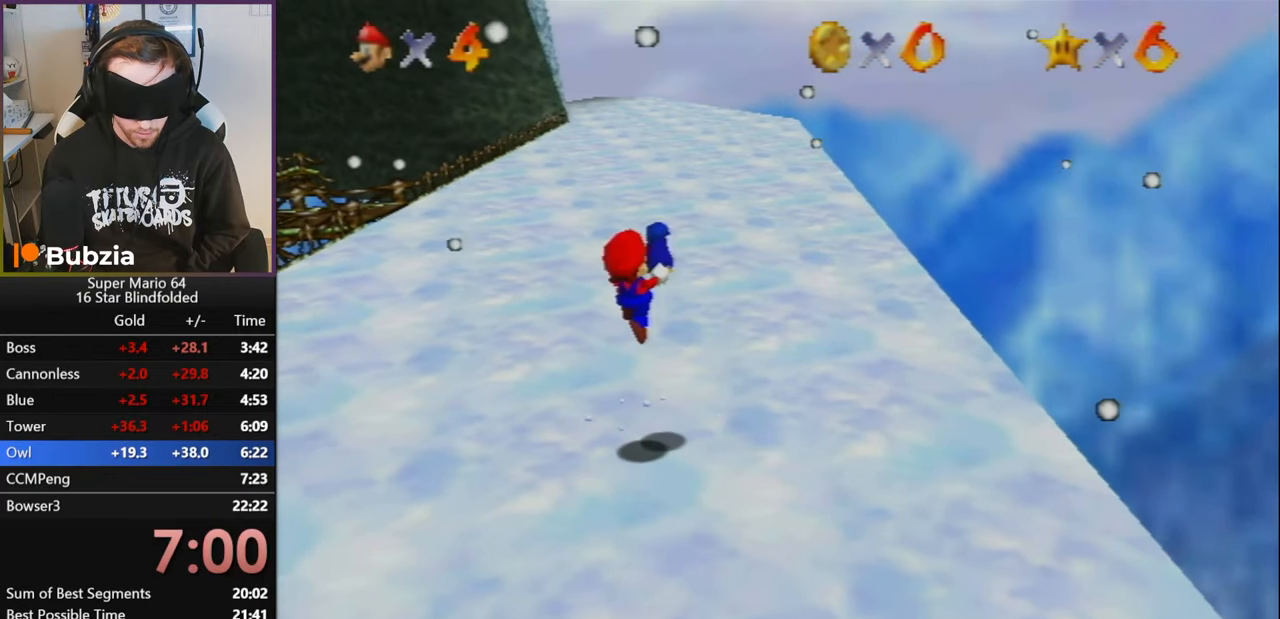
{"buttons": [], "left_stick": "center", "events": [[216, "left_stick", "center"]]}
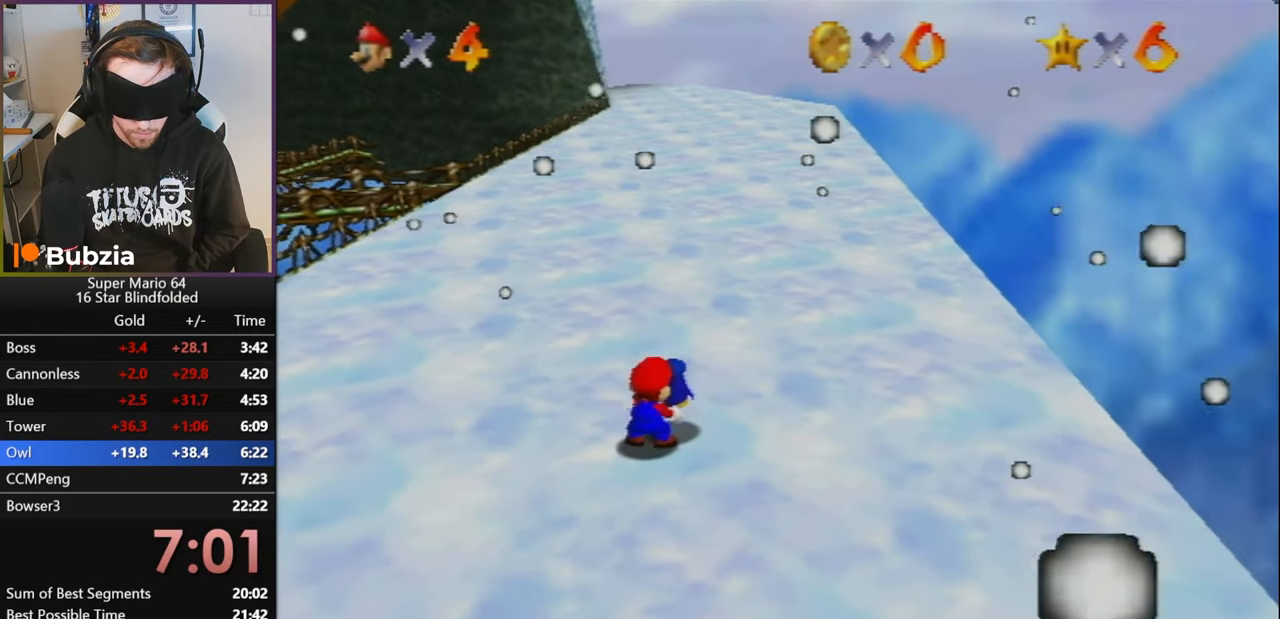
{"buttons": [], "left_stick": "left", "events": [[66, "A", "down"], [183, "A", "up"], [200, "left_stick", "left"]]}
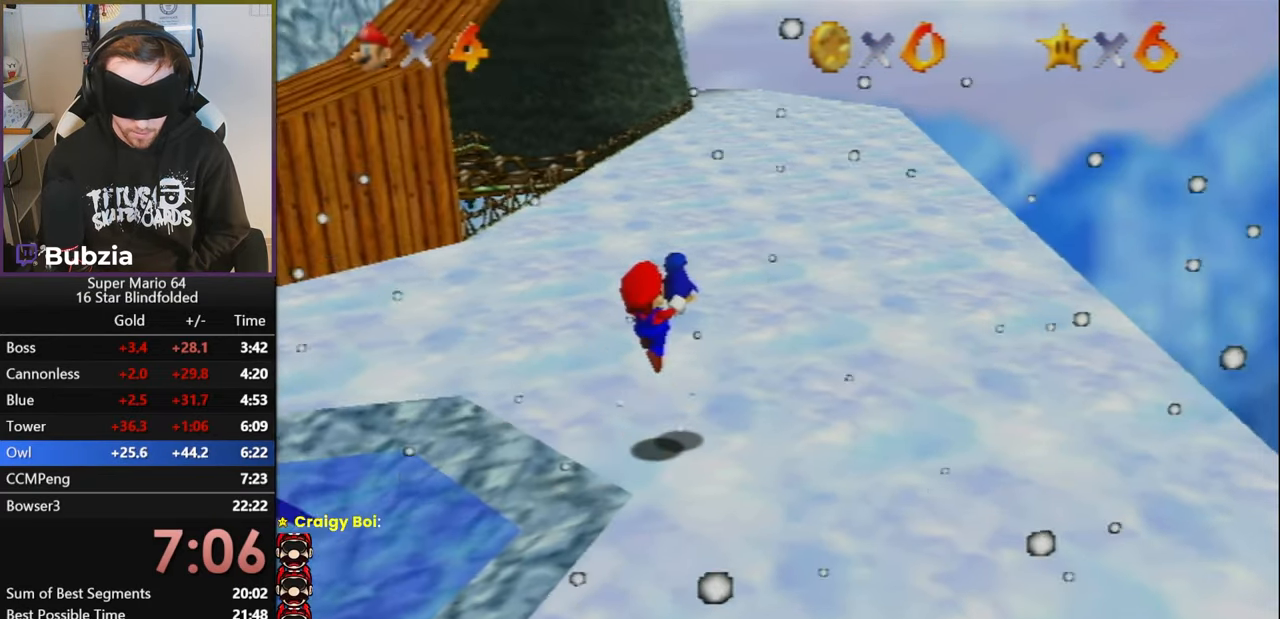
{"buttons": [], "left_stick": "center", "events": [[66, "left_stick", "down"], [183, "left_stick", "center"]]}
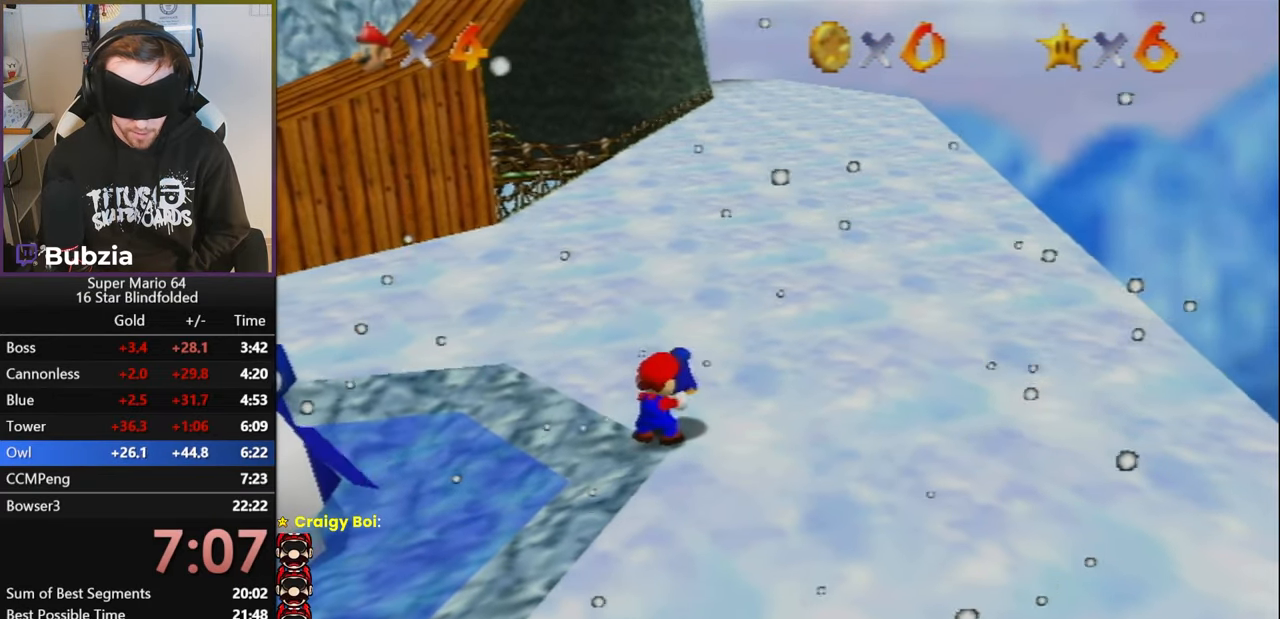
{"buttons": [], "left_stick": "down", "events": [[16, "A", "down"], [100, "A", "up"], [116, "left_stick", "down-left"], [366, "left_stick", "down"]]}
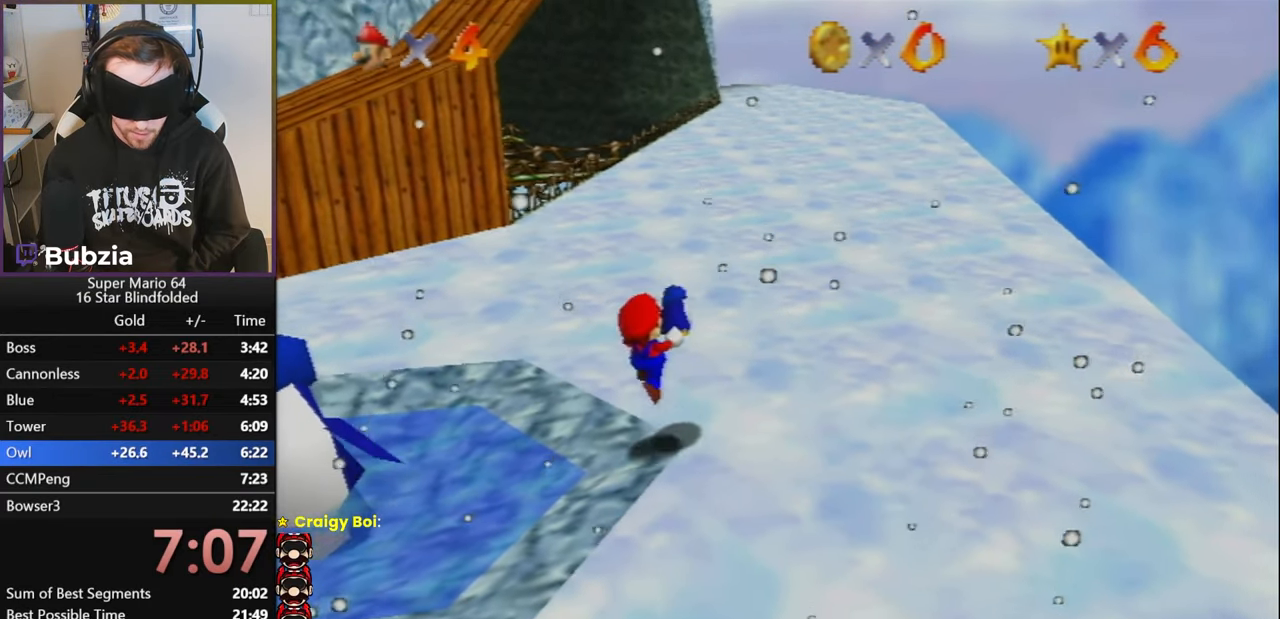
{"buttons": [], "left_stick": "center", "events": [[183, "left_stick", "center"]]}
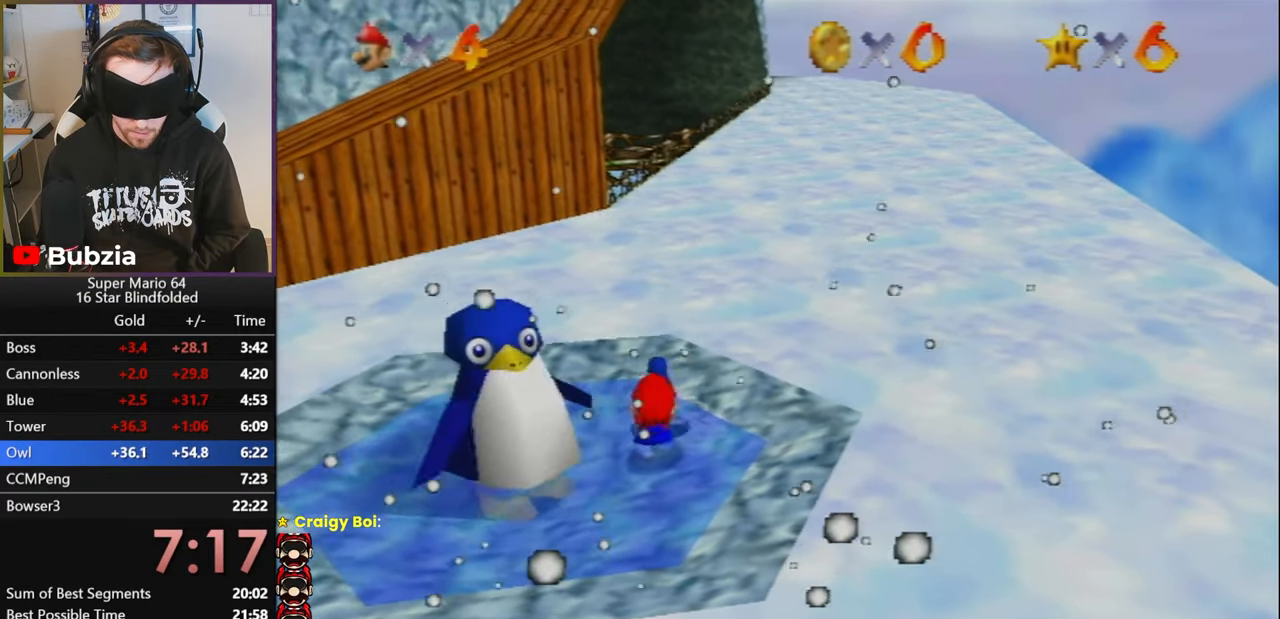
{"buttons": [], "left_stick": "center", "events": []}
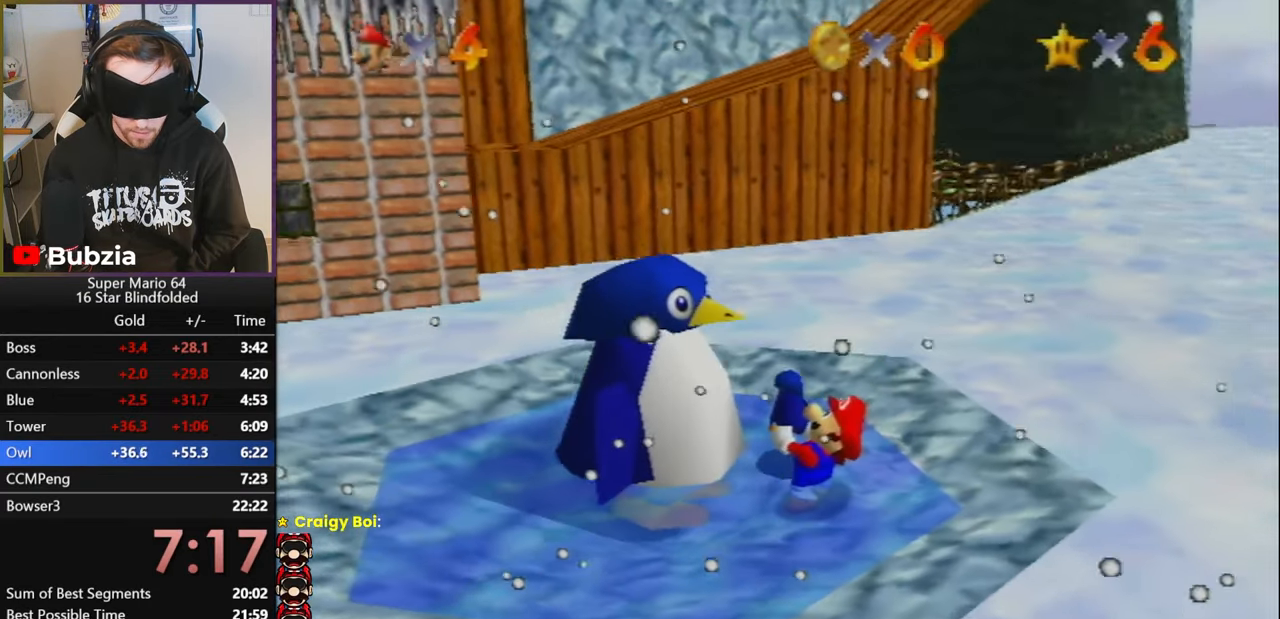
{"buttons": [], "left_stick": "center", "events": [[250, "A", "down"], [333, "A", "up"], [416, "A", "down"], [483, "A", "up"]]}
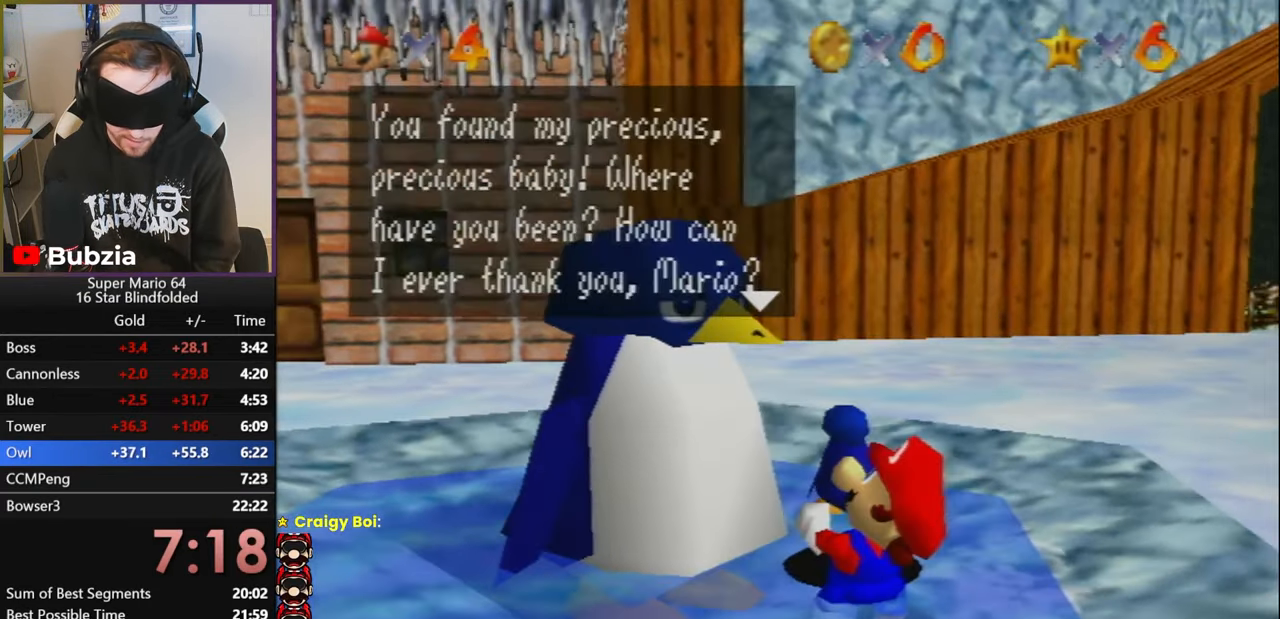
{"buttons": [], "left_stick": "center", "events": [[66, "A", "down"], [83, "A", "up"], [166, "A", "down"], [216, "A", "up"], [266, "A", "down"], [350, "A", "up"], [400, "A", "down"], [466, "A", "up"]]}
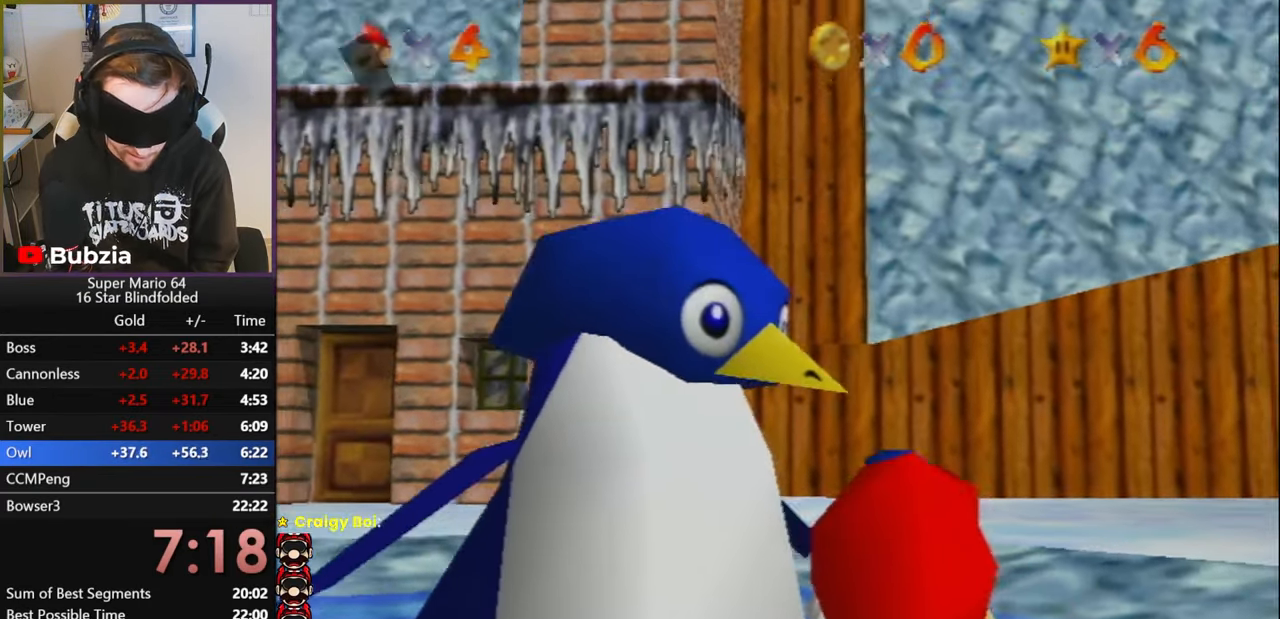
{"buttons": ["A"], "left_stick": "center", "events": [[16, "A", "down"], [83, "A", "up"], [133, "A", "down"], [216, "A", "up"], [283, "A", "down"], [333, "A", "up"], [400, "A", "down"]]}
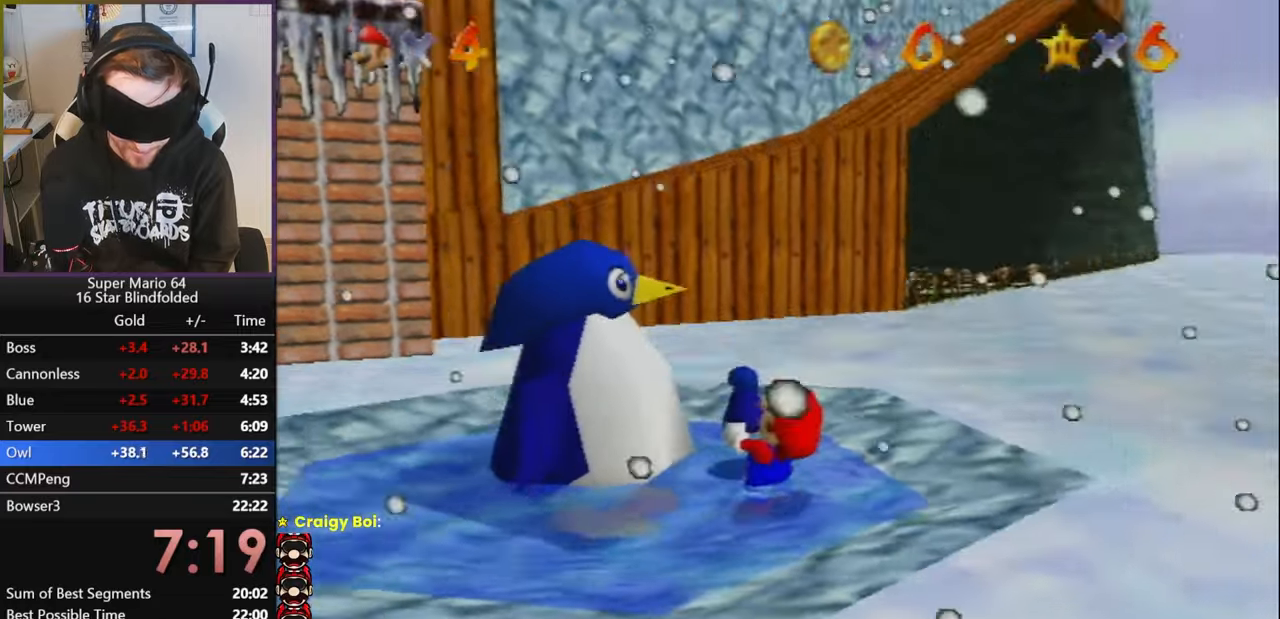
{"buttons": ["A", "B"], "left_stick": "center", "events": [[366, "B", "down"]]}
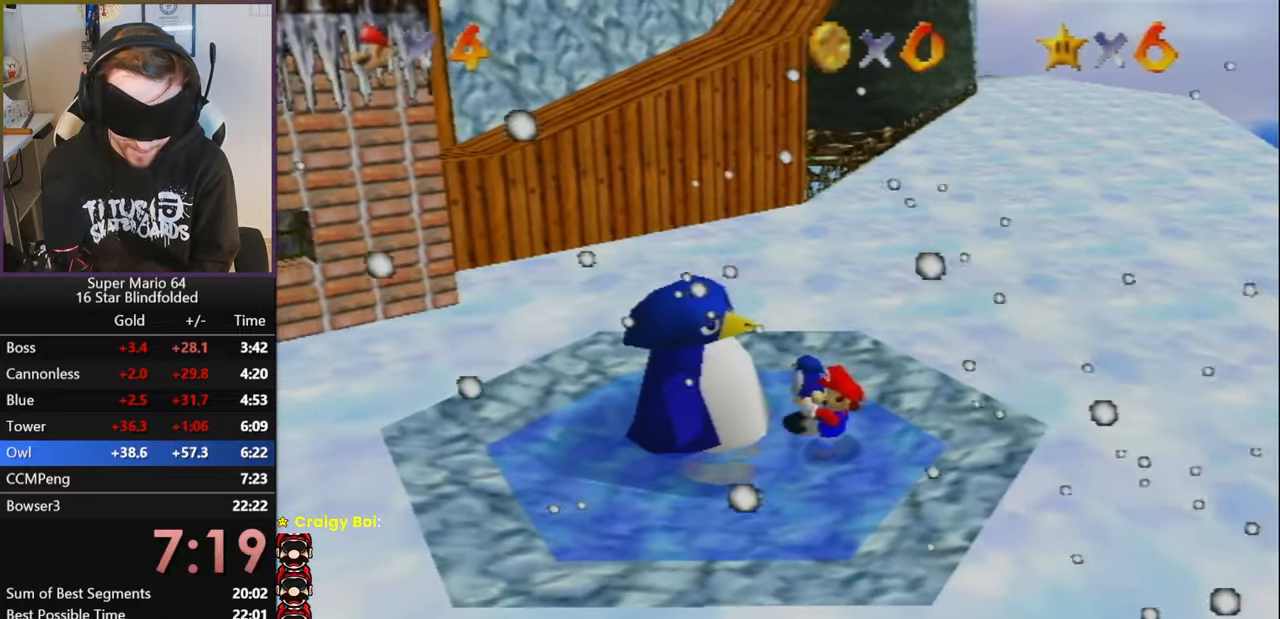
{"buttons": ["A", "B"], "left_stick": "center", "events": [[33, "B", "up"], [150, "B", "down"], [233, "B", "up"], [333, "B", "down"], [400, "B", "up"], [433, "A", "up"], [450, "A", "down"], [483, "B", "down"]]}